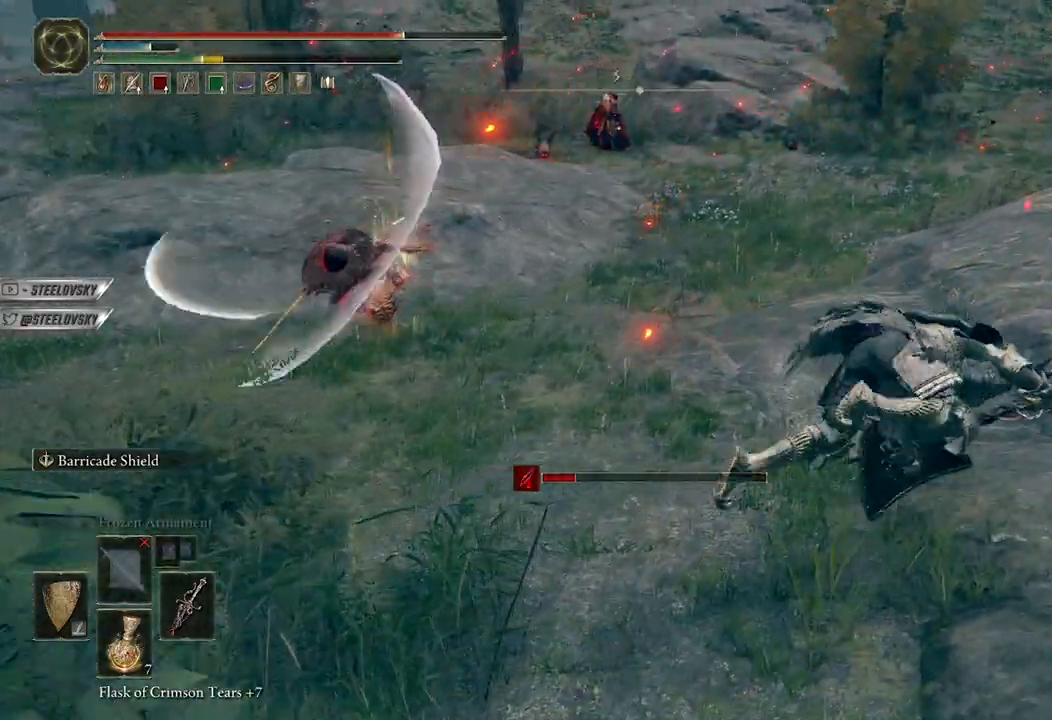
Gameplay with a controller (Xbox layout); each line is a JSON object with the inputs held at the frame after it (dt_ms = milliseconds from this image to that frame). "events" lists button and stick changes between this image and that frame as [ms after this image, input, new state], when the widget could be followed in between.
{"dt_ms": 500, "buttons": [], "left_stick": "right", "right_stick": "left", "events": [[100, "right_stick", "left"], [200, "left_stick", "right"], [250, "right_stick", "center"], [450, "right_stick", "left"]]}
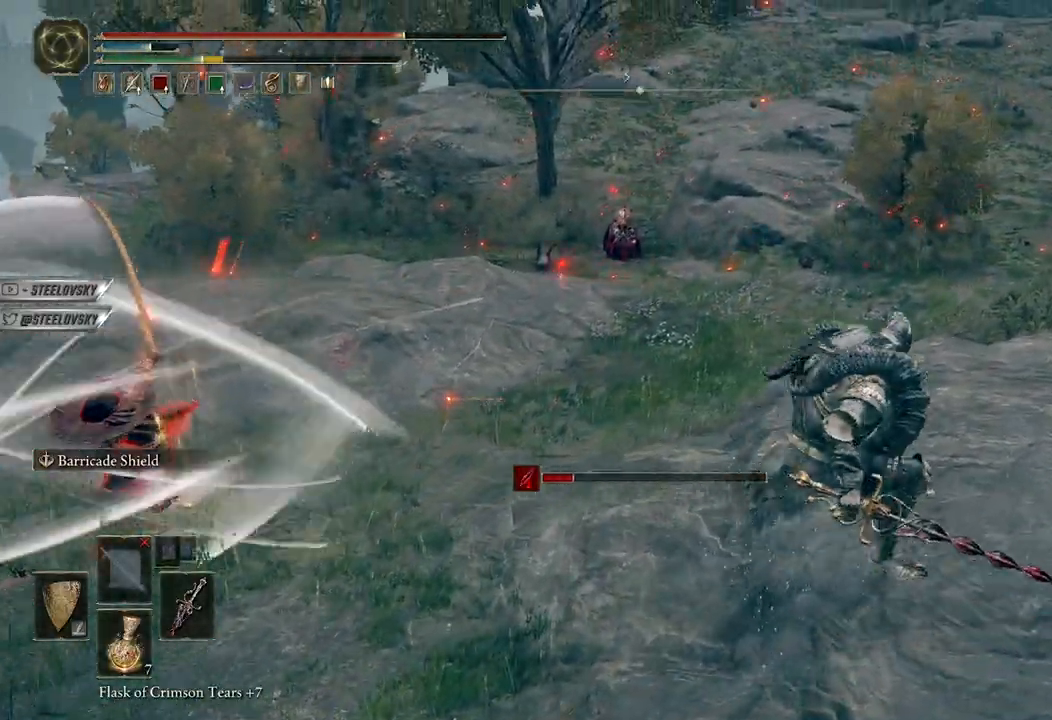
{"dt_ms": 500, "buttons": [], "left_stick": "right", "right_stick": "center", "events": [[83, "right_stick", "center"], [333, "right_stick", "left"], [467, "right_stick", "center"]]}
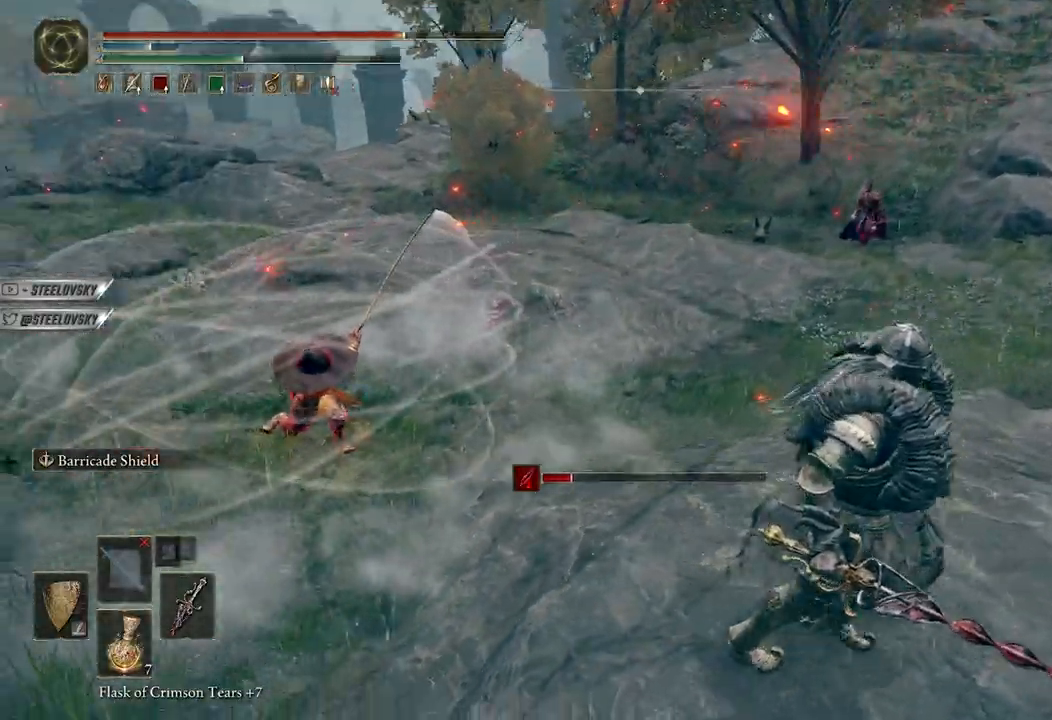
{"dt_ms": 500, "buttons": [], "left_stick": "right", "right_stick": "left", "events": [[483, "right_stick", "left"]]}
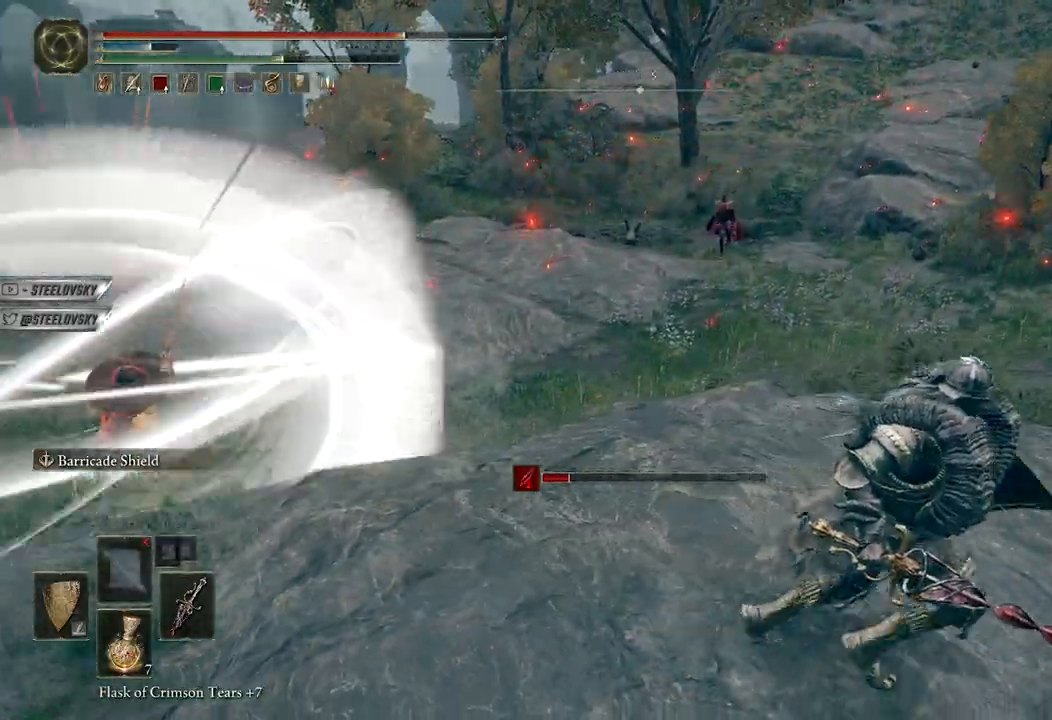
{"dt_ms": 500, "buttons": ["B"], "left_stick": "right", "right_stick": "center", "events": [[133, "right_stick", "center"], [167, "B", "down"], [283, "right_stick", "left"], [367, "right_stick", "center"]]}
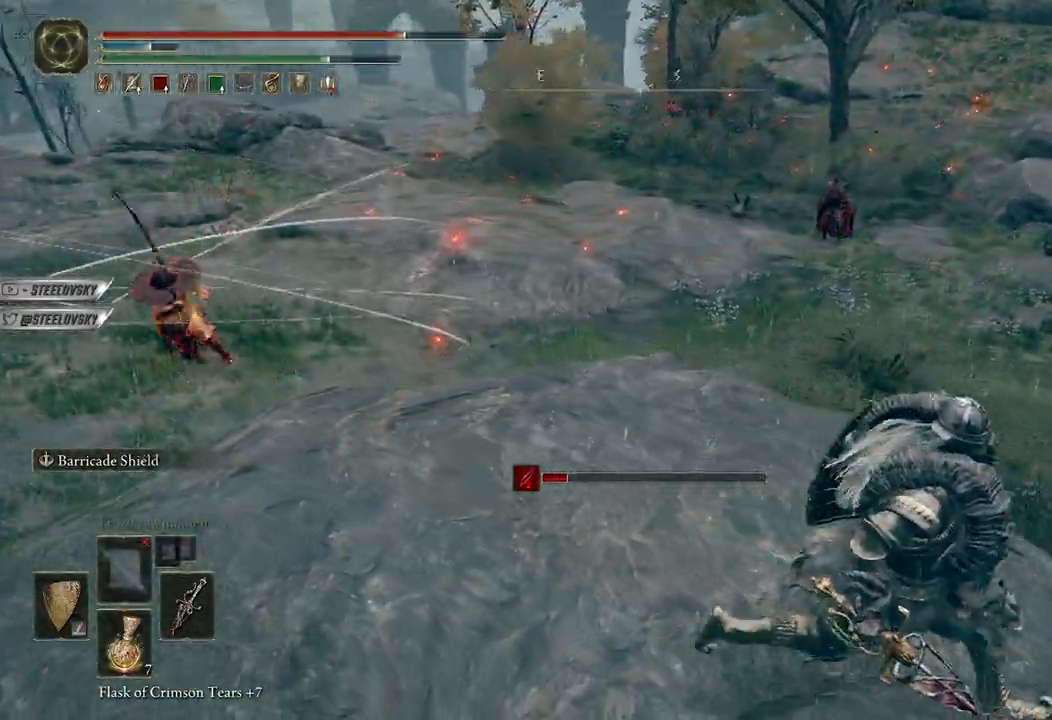
{"dt_ms": 500, "buttons": ["B"], "left_stick": "right", "right_stick": "up-left", "events": [[300, "right_stick", "up-left"]]}
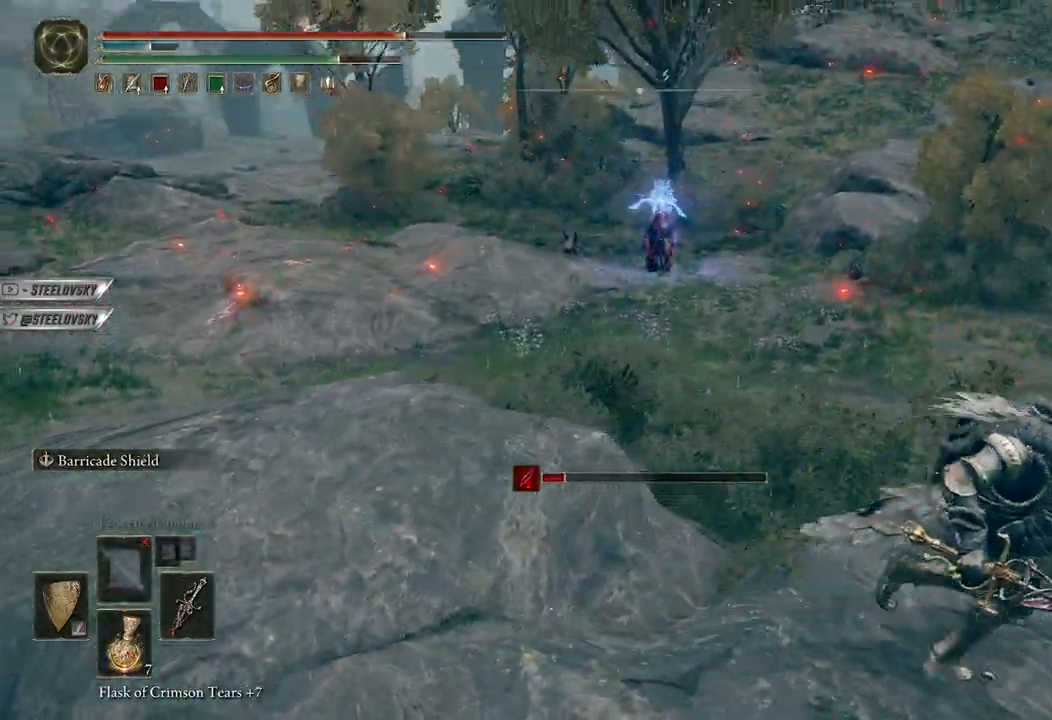
{"dt_ms": 500, "buttons": ["B"], "left_stick": "up-right", "right_stick": "left", "events": [[17, "right_stick", "center"], [150, "right_stick", "left"], [283, "left_stick", "up-right"], [300, "right_stick", "center"], [417, "right_stick", "left"]]}
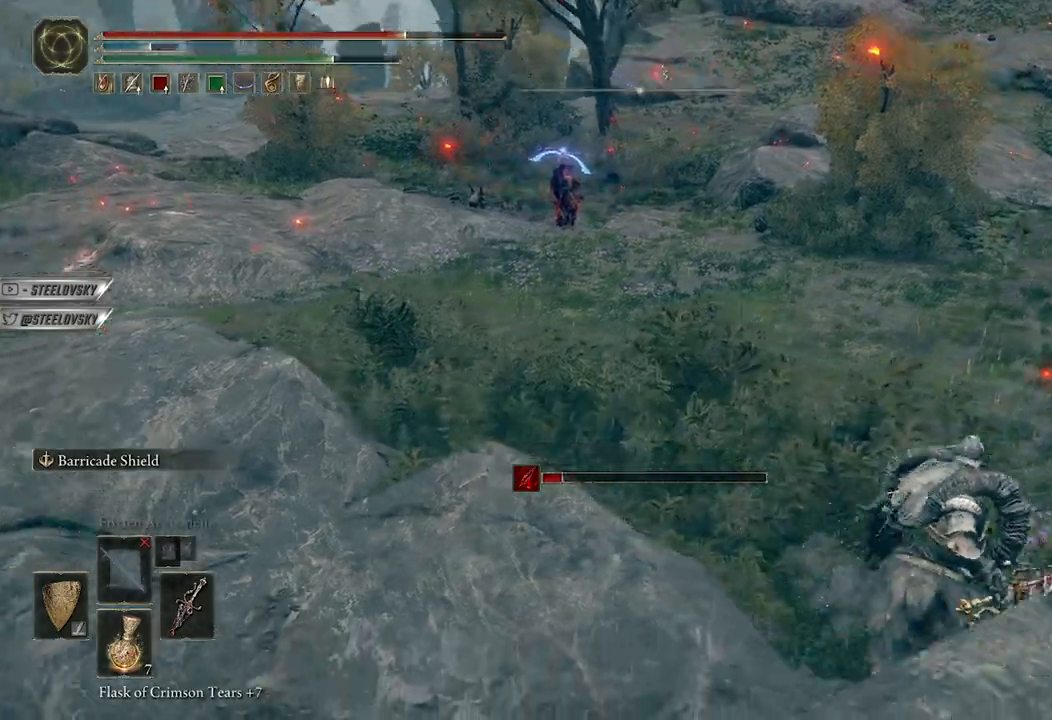
{"dt_ms": 500, "buttons": ["B"], "left_stick": "up-right", "right_stick": "left", "events": [[83, "right_stick", "center"], [417, "right_stick", "left"]]}
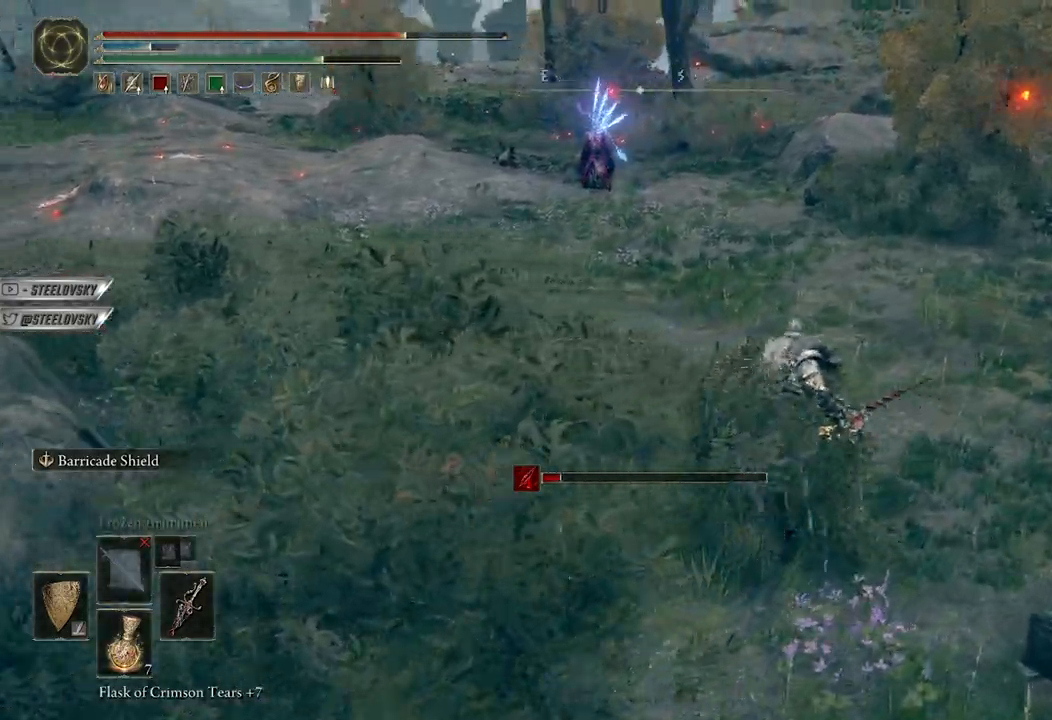
{"dt_ms": 500, "buttons": ["B"], "left_stick": "up-right", "right_stick": "center", "events": [[67, "right_stick", "center"], [250, "right_stick", "up-left"], [383, "right_stick", "center"]]}
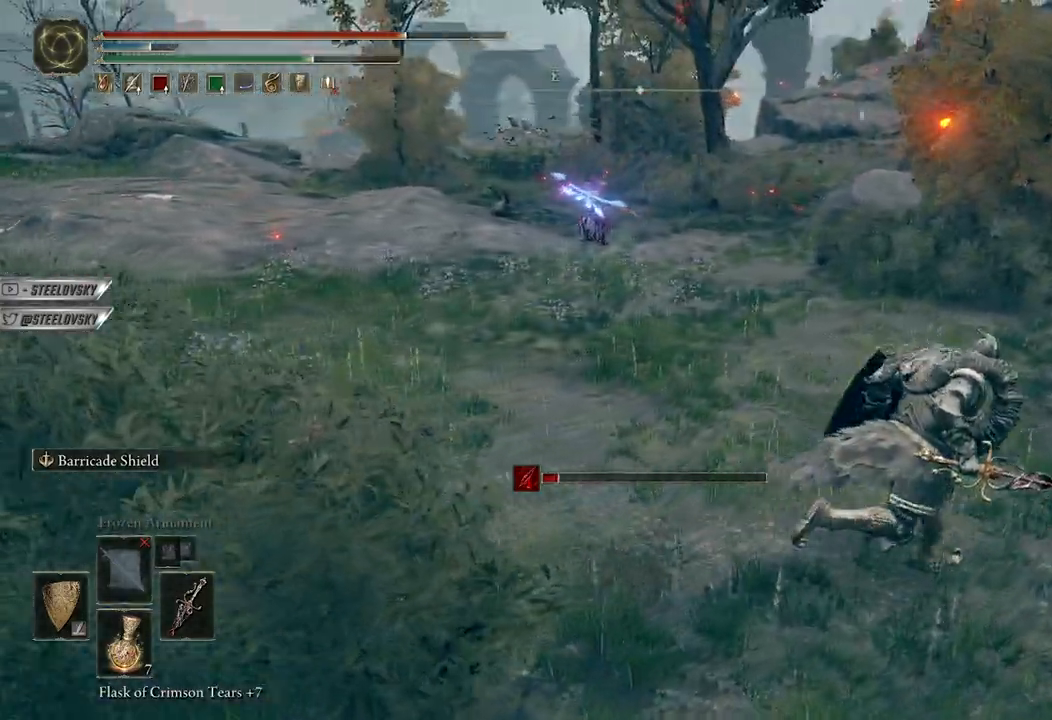
{"dt_ms": 500, "buttons": ["B"], "left_stick": "right", "right_stick": "left", "events": [[83, "right_stick", "left"], [250, "right_stick", "center"], [400, "right_stick", "left"], [500, "left_stick", "right"]]}
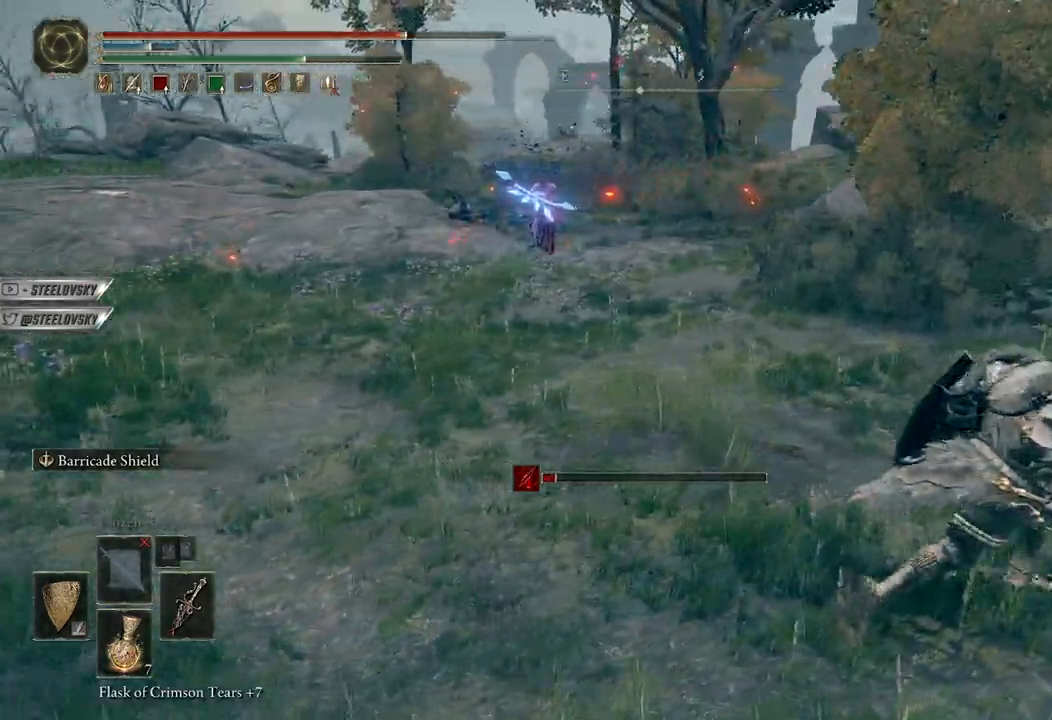
{"dt_ms": 500, "buttons": ["B"], "left_stick": "right", "right_stick": "left", "events": [[67, "right_stick", "center"], [217, "right_stick", "left"]]}
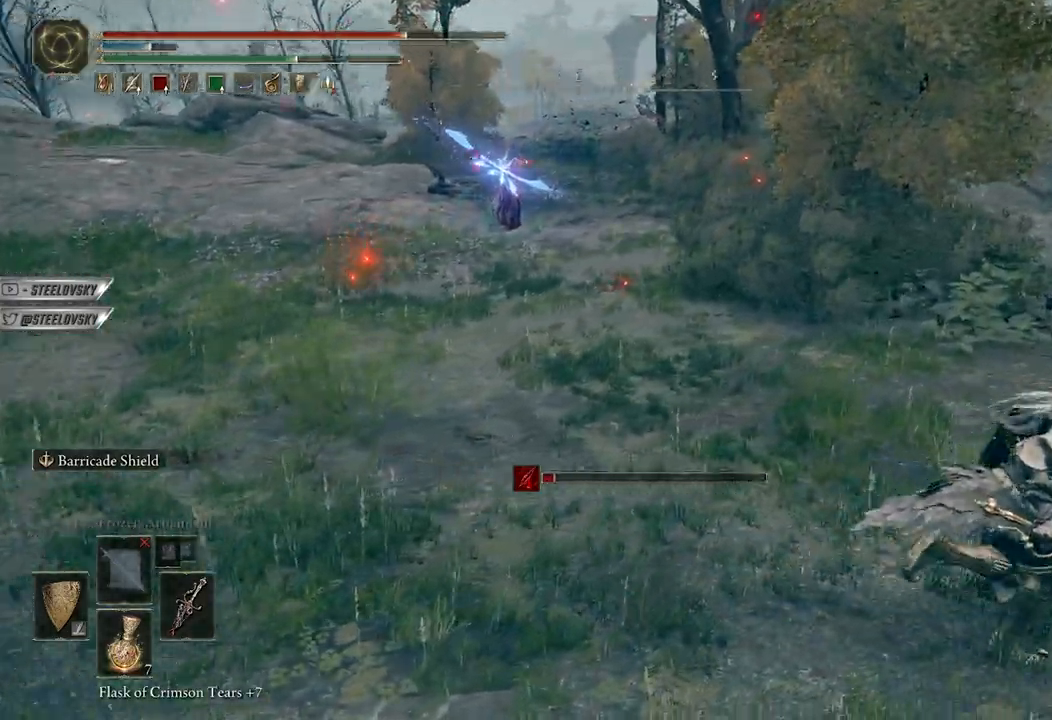
{"dt_ms": 500, "buttons": ["B"], "left_stick": "right", "right_stick": "up-left", "events": [[467, "right_stick", "up-left"]]}
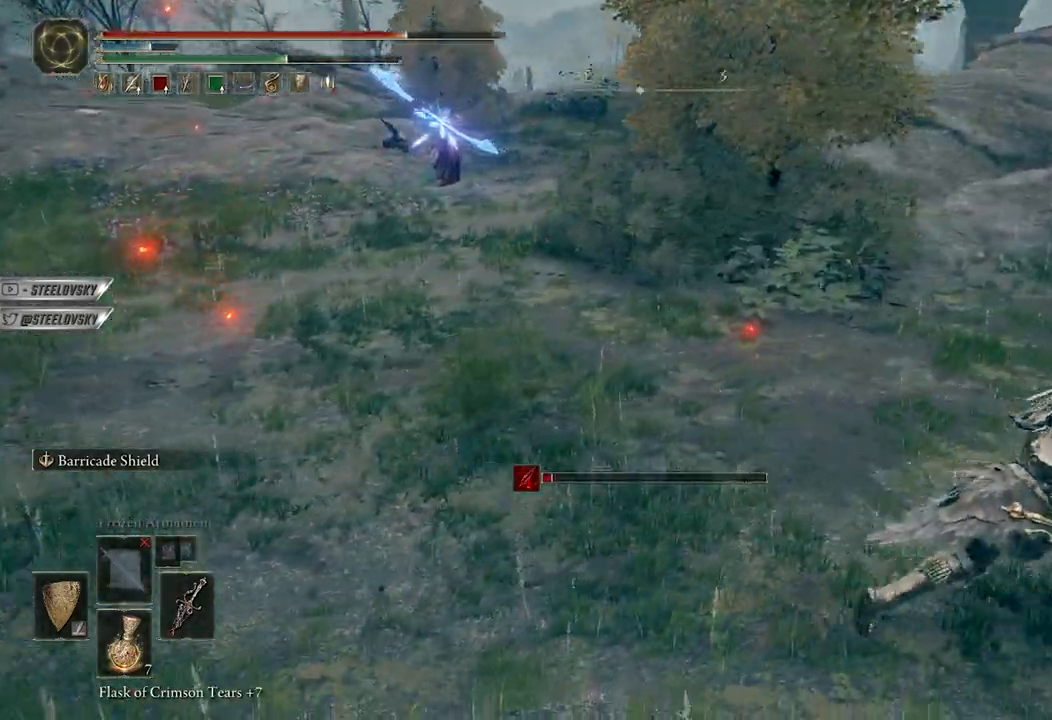
{"dt_ms": 500, "buttons": ["B"], "left_stick": "up-right", "right_stick": "left"}
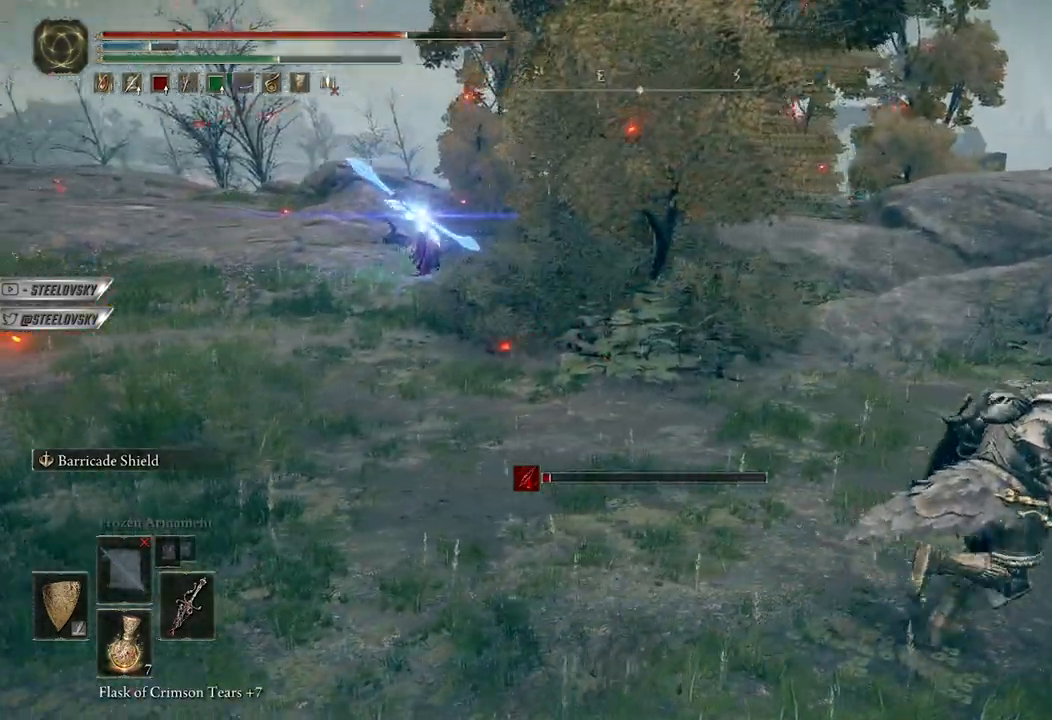
{"dt_ms": 500, "buttons": ["B"], "left_stick": "right", "right_stick": "left", "events": [[267, "left_stick", "right"]]}
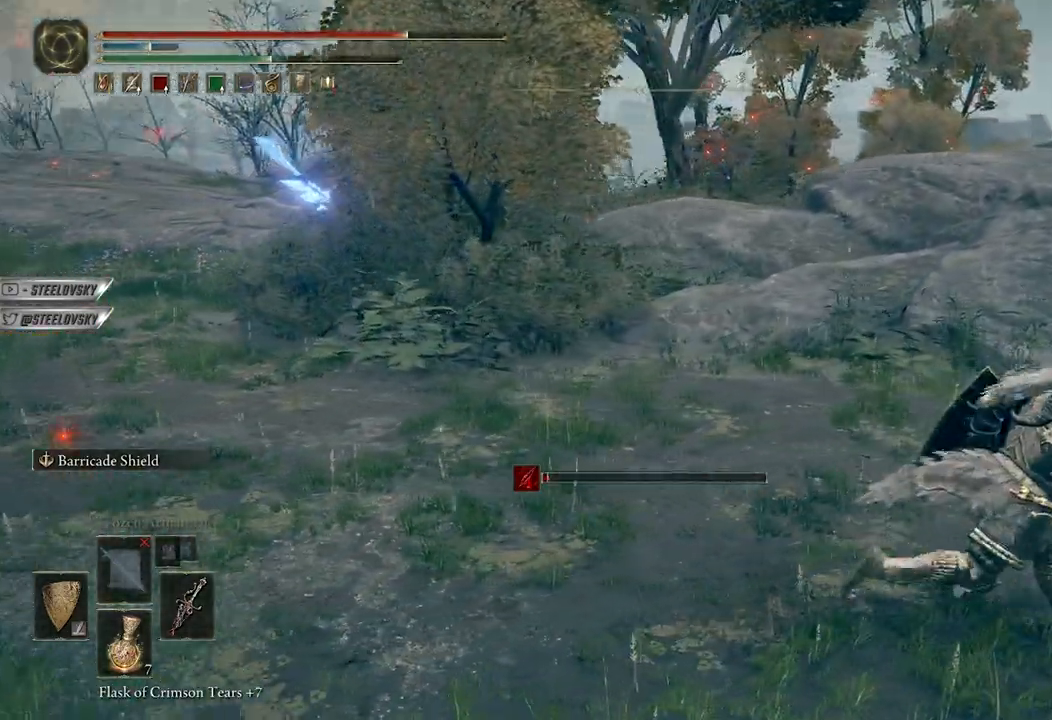
{"dt_ms": 1000, "buttons": [], "left_stick": "center", "right_stick": "left"}
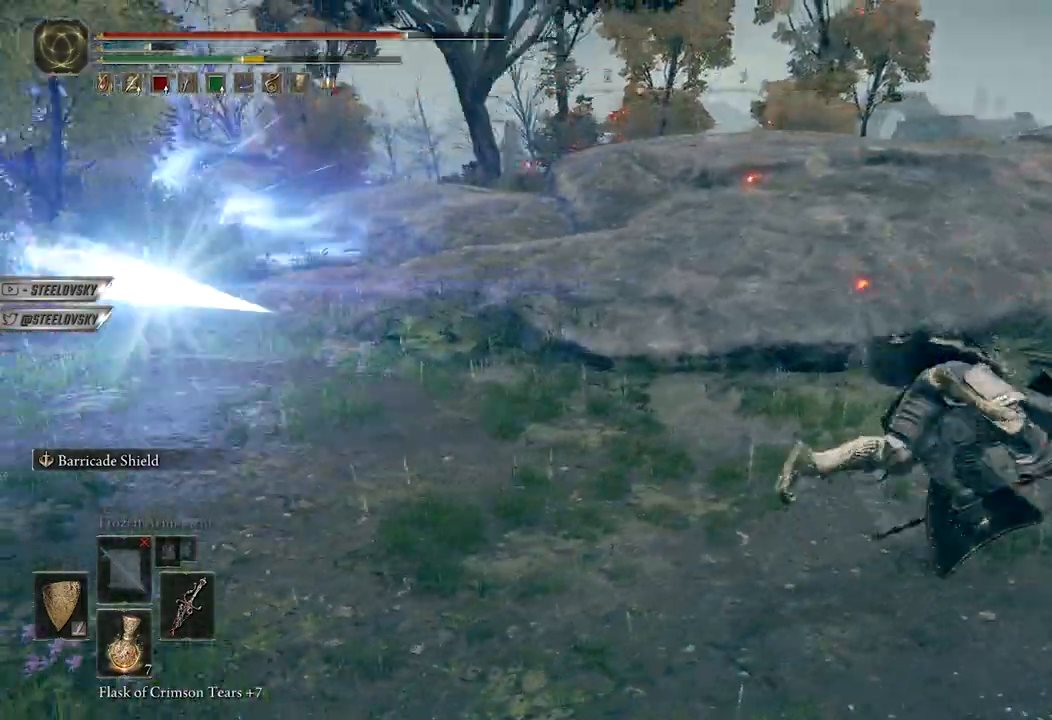
{"dt_ms": 500, "buttons": ["B"], "left_stick": "down-right", "right_stick": "left", "events": [[67, "left_stick", "right"], [200, "B", "down"], [217, "left_stick", "down-right"]]}
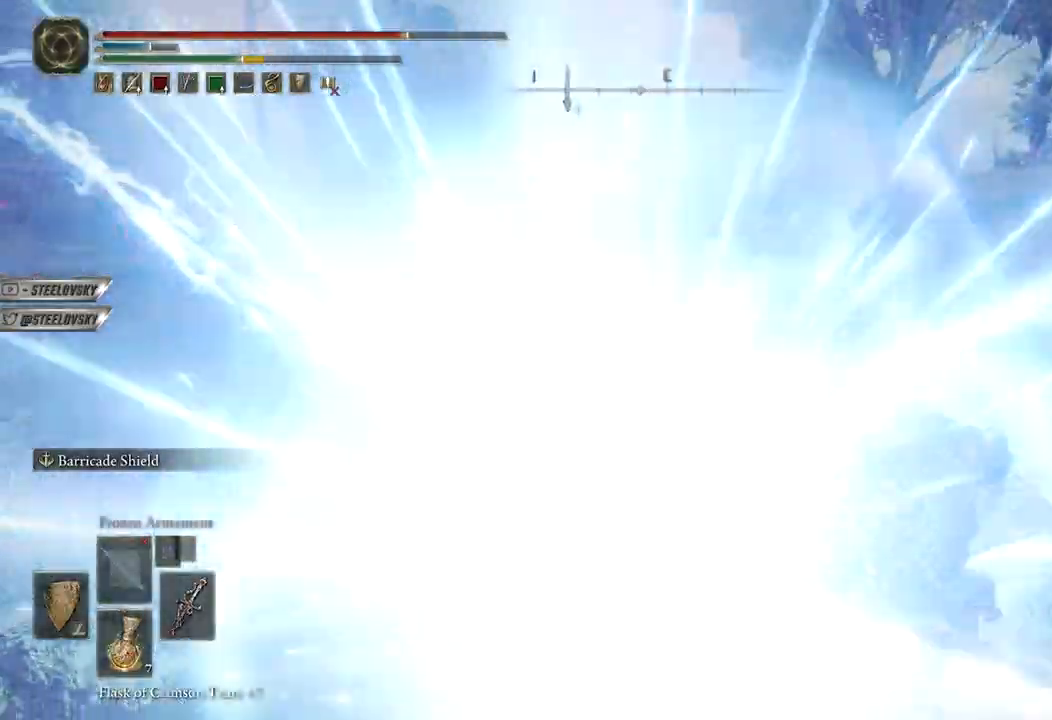
{"dt_ms": 1000, "buttons": ["B"], "left_stick": "down-right", "right_stick": "center"}
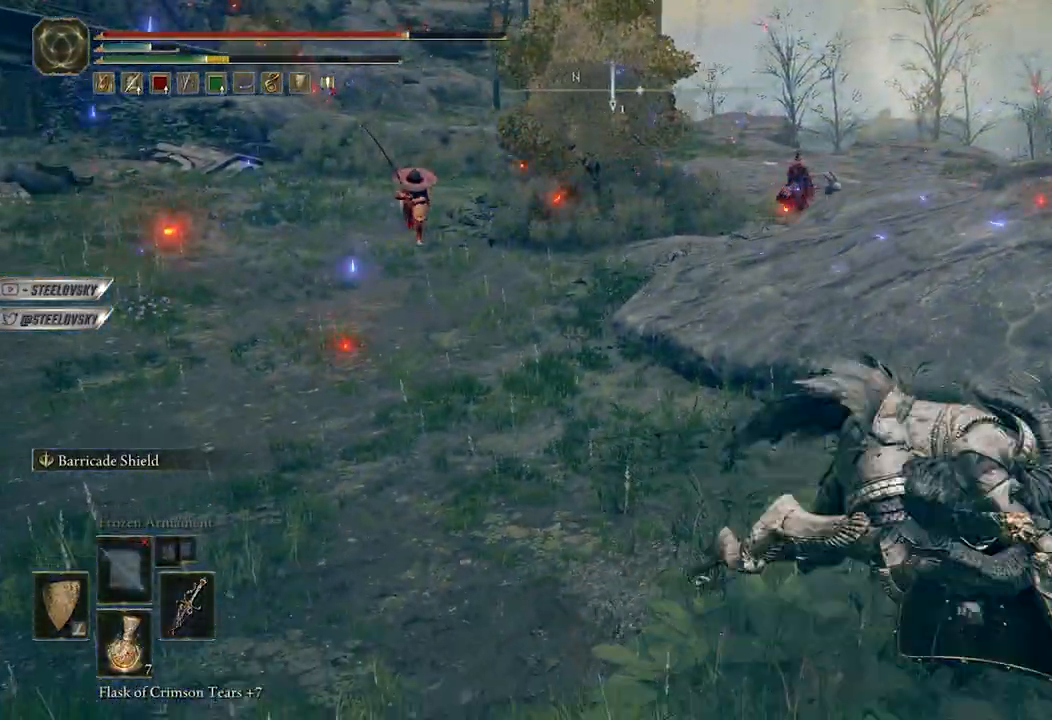
{"dt_ms": 500, "buttons": ["B"], "left_stick": "down-right", "right_stick": "left", "events": [[450, "right_stick", "left"]]}
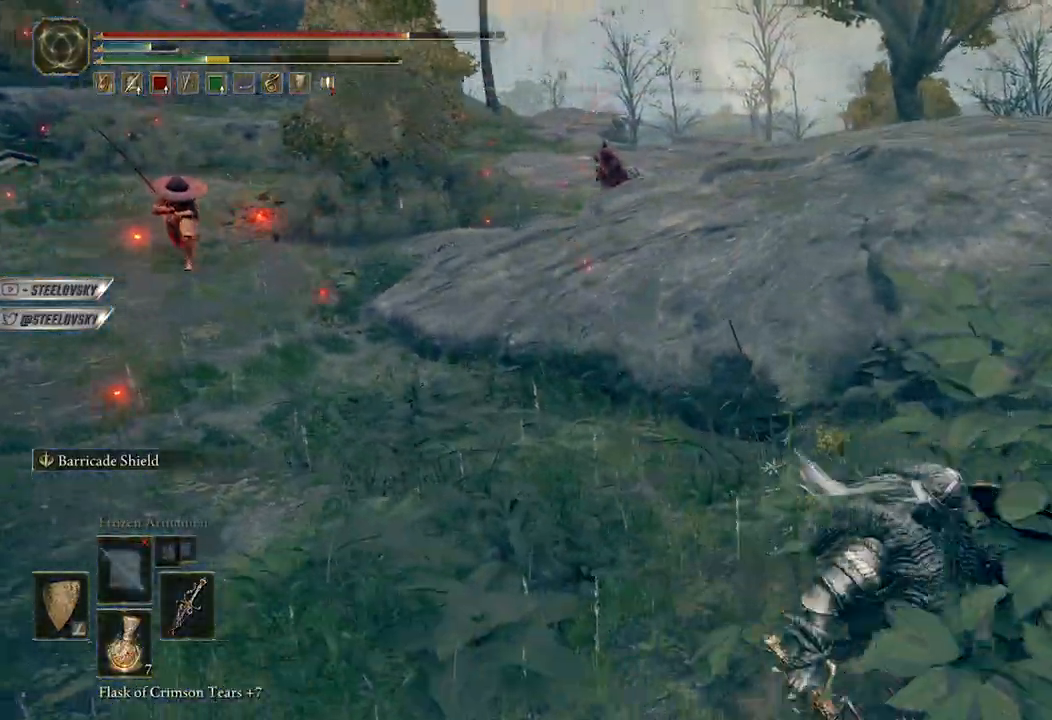
{"dt_ms": 500, "buttons": ["B", "Y"], "left_stick": "down-right", "right_stick": "center", "events": [[350, "right_stick", "center"], [500, "Y", "down"]]}
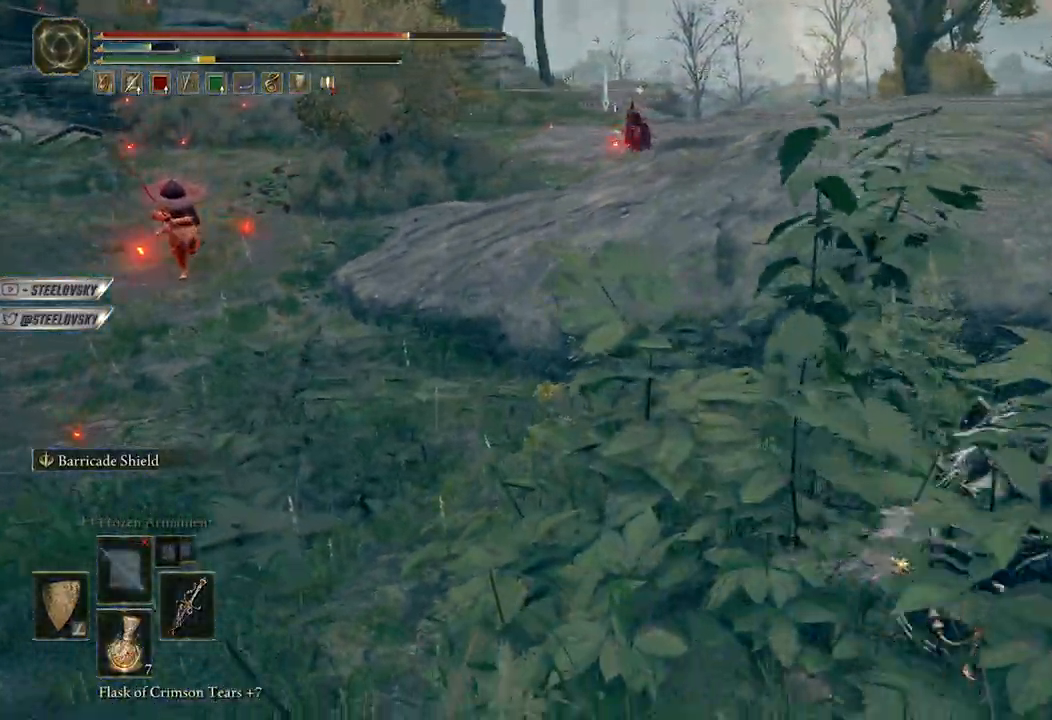
{"dt_ms": 500, "buttons": [], "left_stick": "up-right", "right_stick": "left", "events": [[67, "R1", "down"], [183, "R1", "up"], [200, "Y", "up"], [233, "left_stick", "right"], [283, "B", "up"], [350, "left_stick", "up-right"], [500, "right_stick", "left"]]}
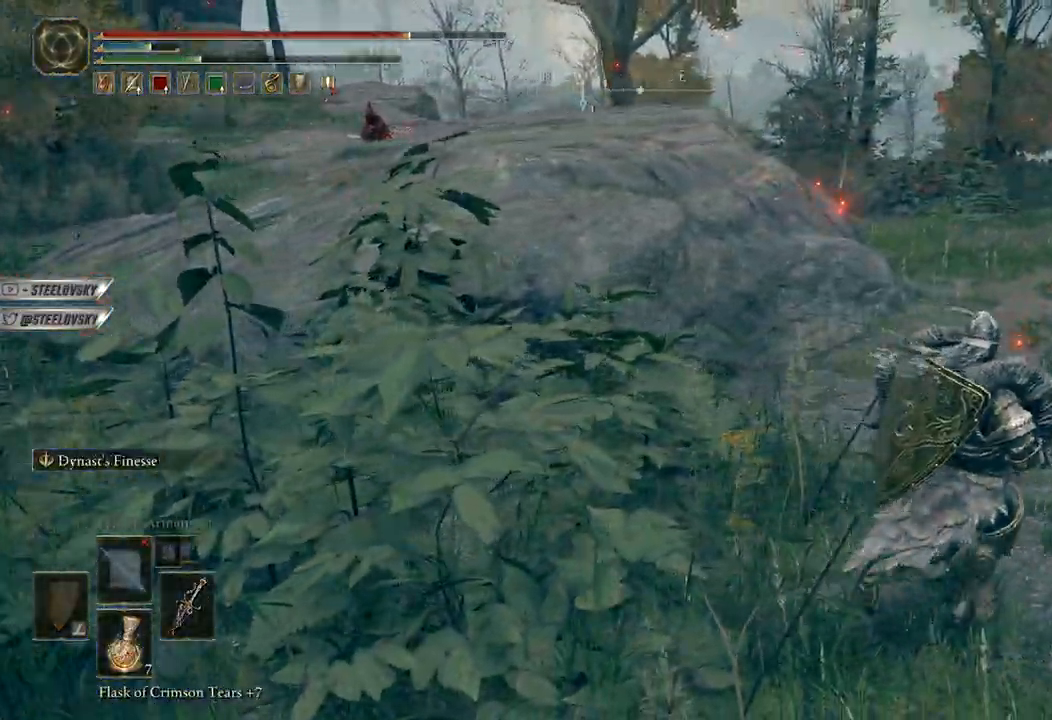
{"dt_ms": 500, "buttons": [], "left_stick": "down-right", "right_stick": "center", "events": [[150, "left_stick", "down-right"], [167, "right_stick", "center"], [267, "Y", "down"], [283, "R1", "down"], [400, "R1", "up"], [400, "Y", "up"]]}
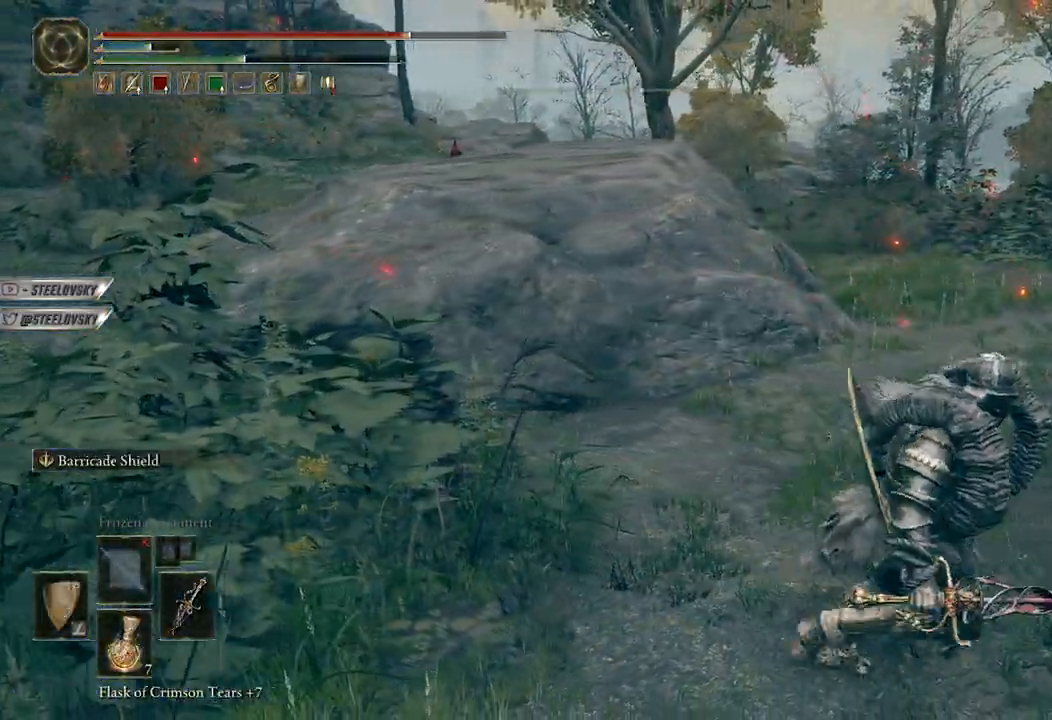
{"dt_ms": 500, "buttons": ["B"], "left_stick": "down", "right_stick": "center", "events": [[83, "right_stick", "left"], [167, "B", "down"], [317, "left_stick", "down"], [350, "right_stick", "center"]]}
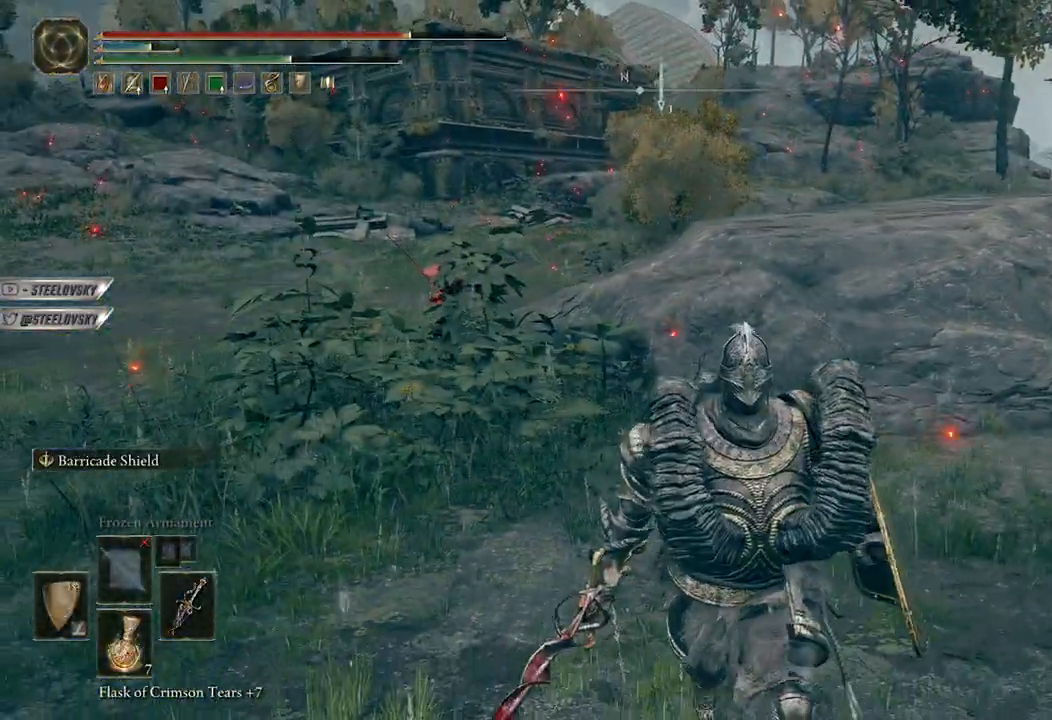
{"dt_ms": 500, "buttons": ["B"], "left_stick": "down", "right_stick": "center", "events": []}
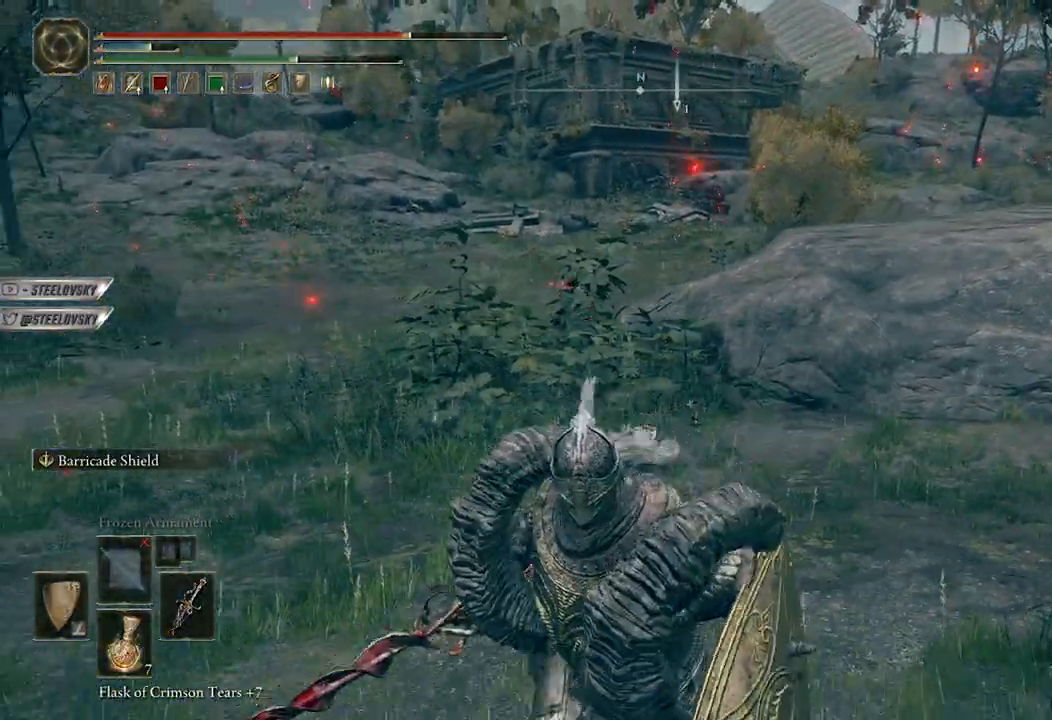
{"dt_ms": 500, "buttons": ["B"], "left_stick": "down-right", "right_stick": "center", "events": [[83, "right_stick", "down-right"], [233, "right_stick", "center"], [500, "left_stick", "down-right"]]}
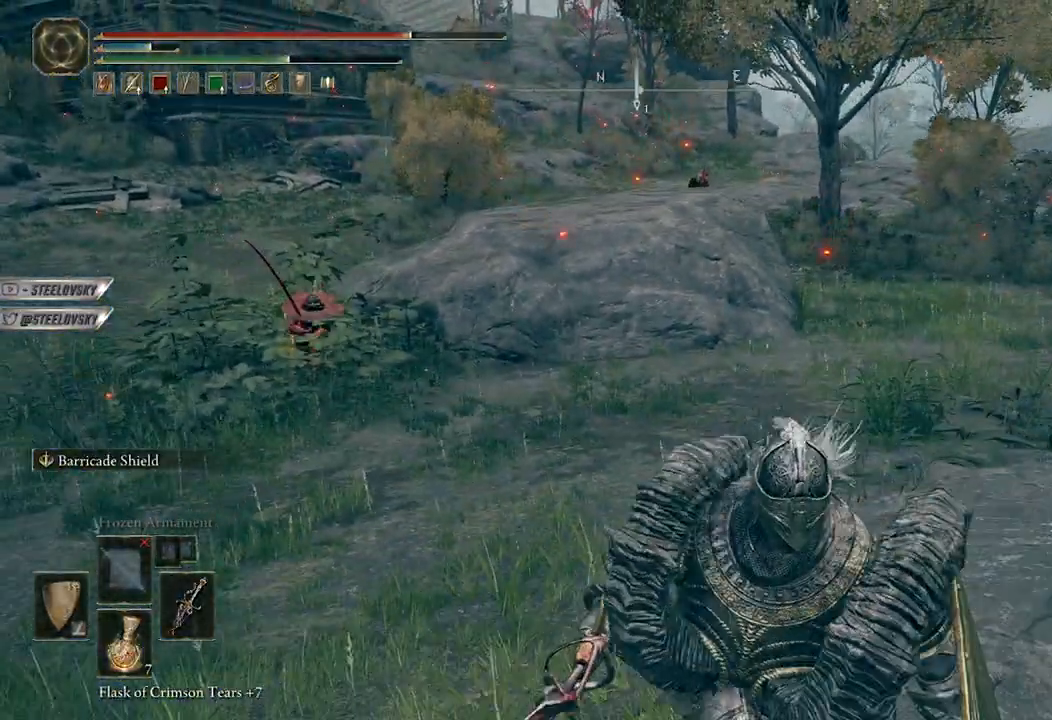
{"dt_ms": 500, "buttons": ["B"], "left_stick": "down", "right_stick": "center", "events": [[500, "left_stick", "down"]]}
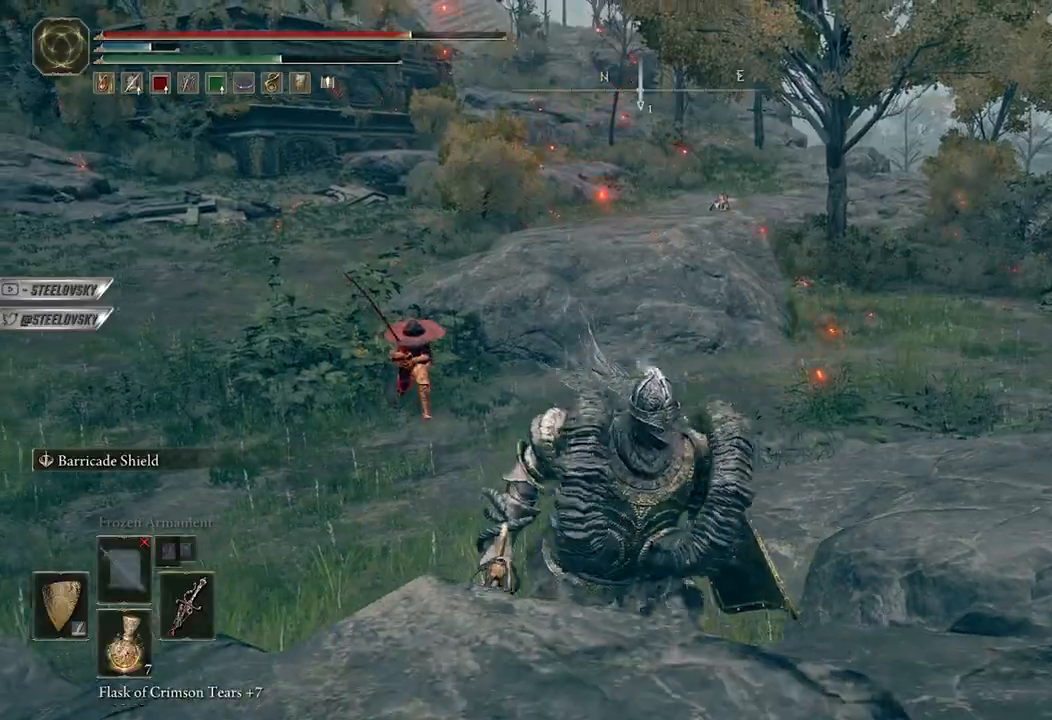
{"dt_ms": 500, "buttons": ["A", "B"], "left_stick": "left", "right_stick": "center", "events": [[50, "right_stick", "right"], [150, "right_stick", "center"], [183, "left_stick", "down-left"], [250, "right_stick", "left"], [333, "left_stick", "left"], [450, "A", "down"], [467, "right_stick", "center"]]}
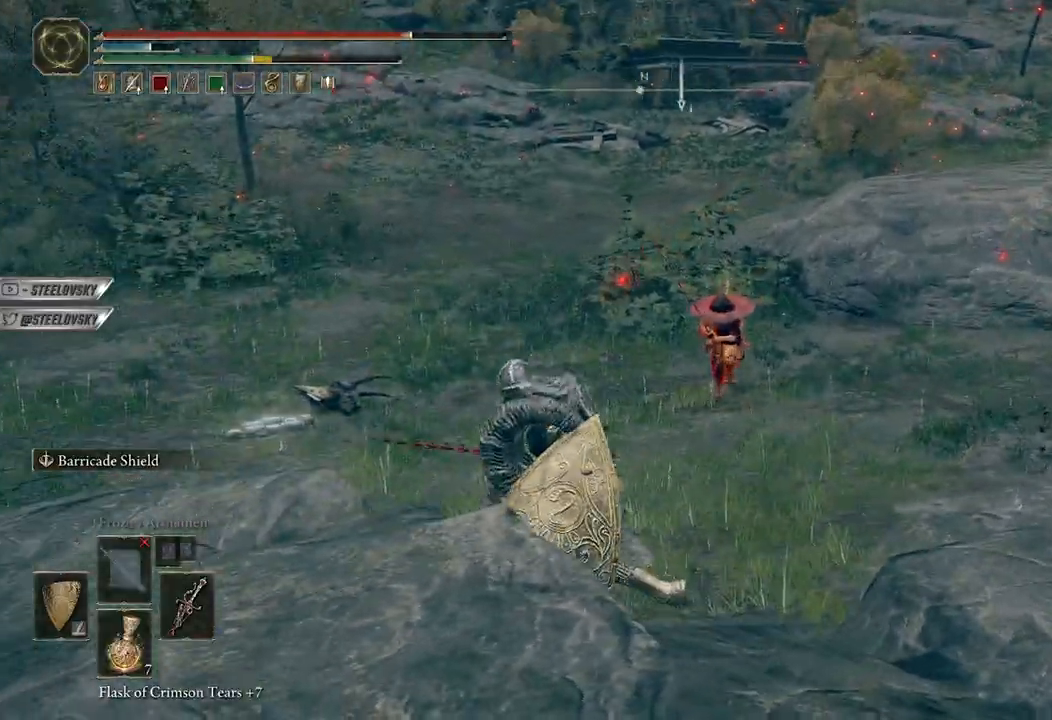
{"dt_ms": 500, "buttons": ["B"], "left_stick": "down", "right_stick": "center", "events": [[33, "left_stick", "down-left"], [133, "left_stick", "down"], [317, "A", "up"]]}
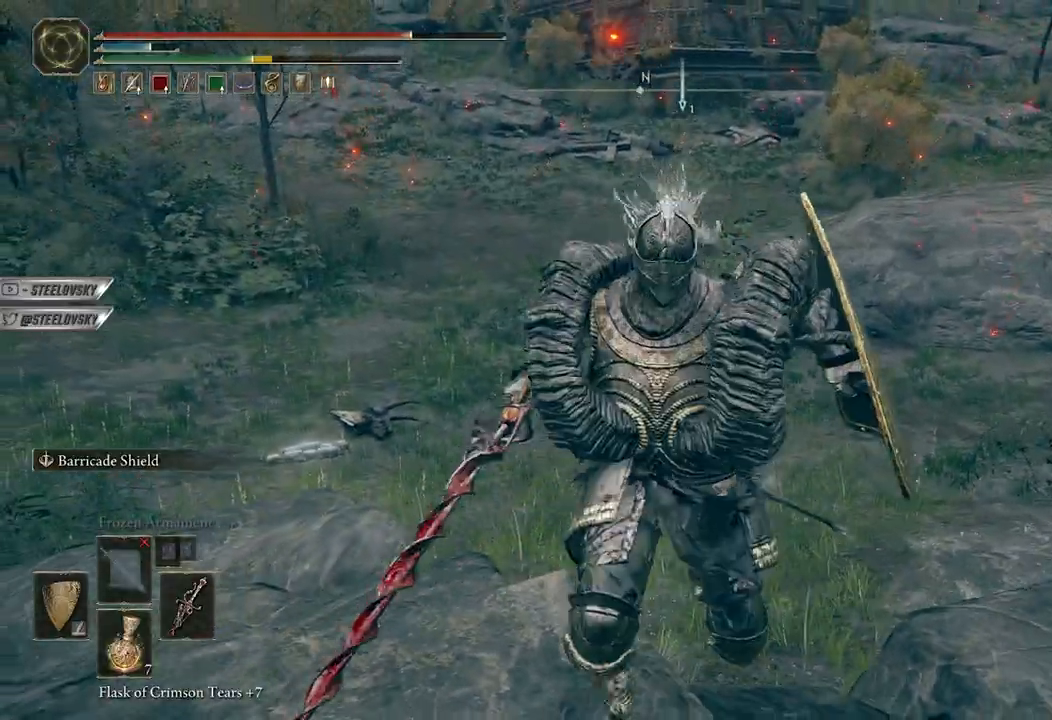
{"dt_ms": 500, "buttons": ["B"], "left_stick": "down-left", "right_stick": "center", "events": [[100, "left_stick", "down-left"]]}
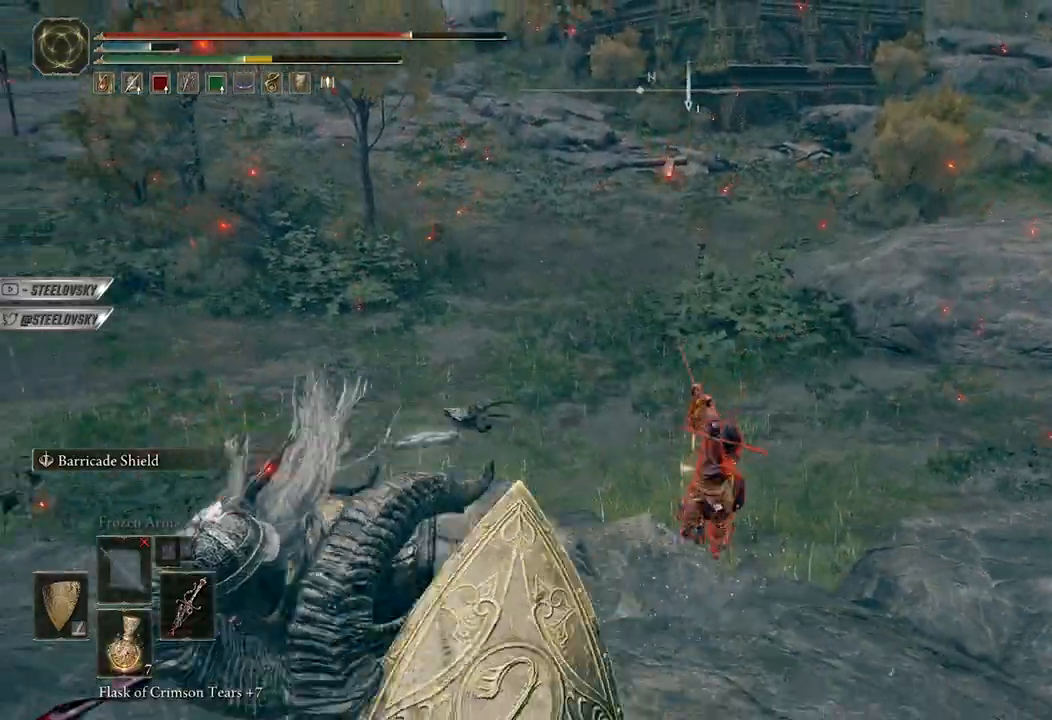
{"dt_ms": 500, "buttons": ["B"], "left_stick": "up-left", "right_stick": "left", "events": [[67, "A", "down"], [200, "right_stick", "left"], [217, "A", "up"], [317, "left_stick", "left"], [417, "left_stick", "up-left"]]}
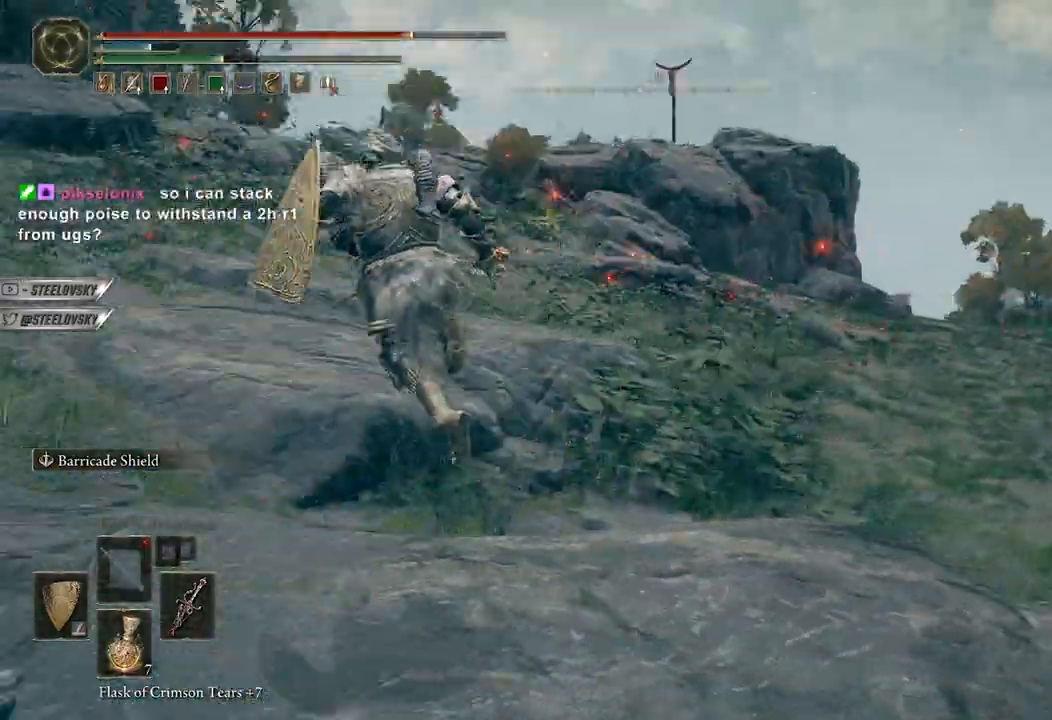
{"dt_ms": 500, "buttons": ["B"], "left_stick": "up", "right_stick": "left", "events": [[50, "left_stick", "up"], [83, "right_stick", "center"], [400, "right_stick", "left"]]}
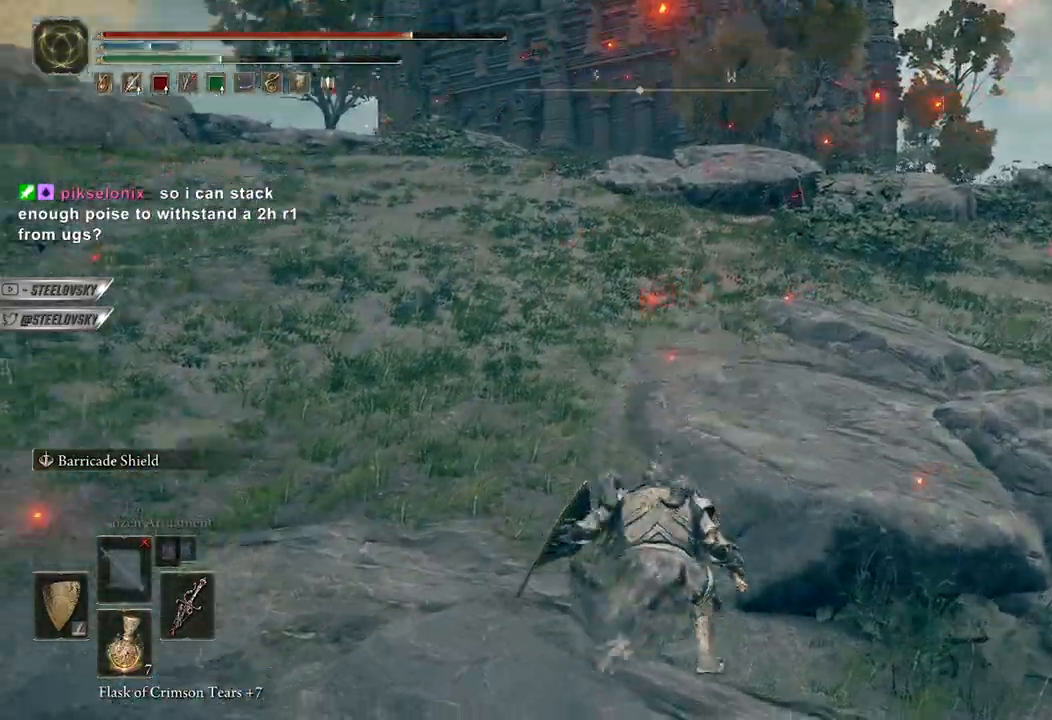
{"dt_ms": 500, "buttons": ["B"], "left_stick": "up", "right_stick": "center", "events": [[50, "right_stick", "center"]]}